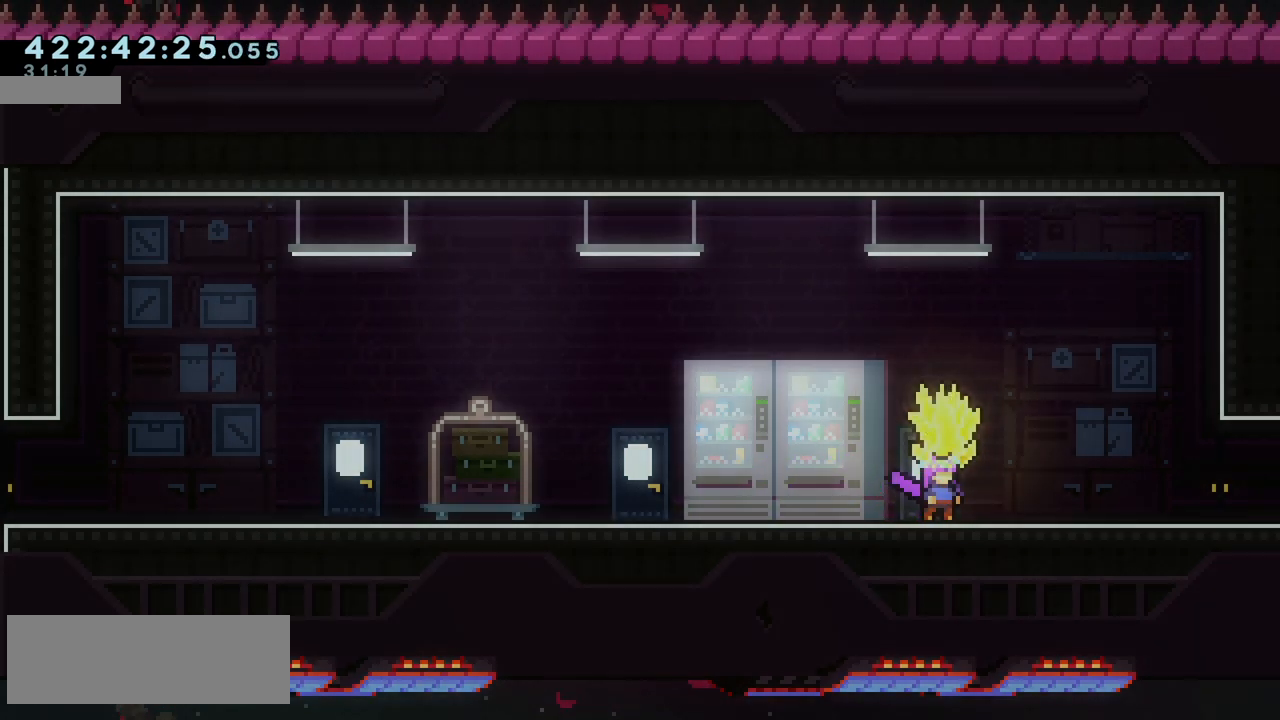
Gameplay with keyboard; each line is a JSON object with the keys held at the frame after it. "events" lists presses ("down") and releases ("up") of "climb", "climb2", "dash", "demo", "down", "grab", "jump", "jump2", "left", "pause", "right" and "up" between this image and that frame as [ms after this image, input, new state], when the widget could be followed in between. No other keys are recorded. Mouse input is not recorded. Key names are as the overlay labels them; some are game actions (e.g. jump) rather than physical keys.
{"keys": ["grab"], "events": []}
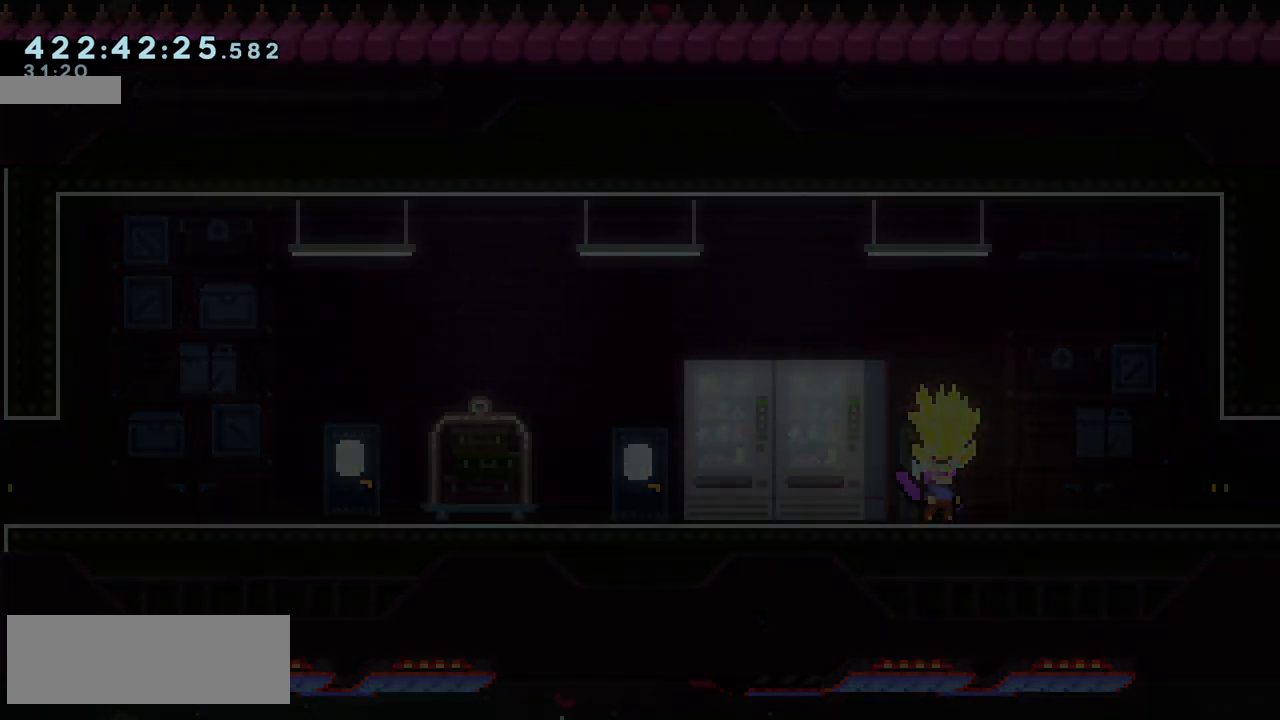
{"keys": ["grab"], "events": []}
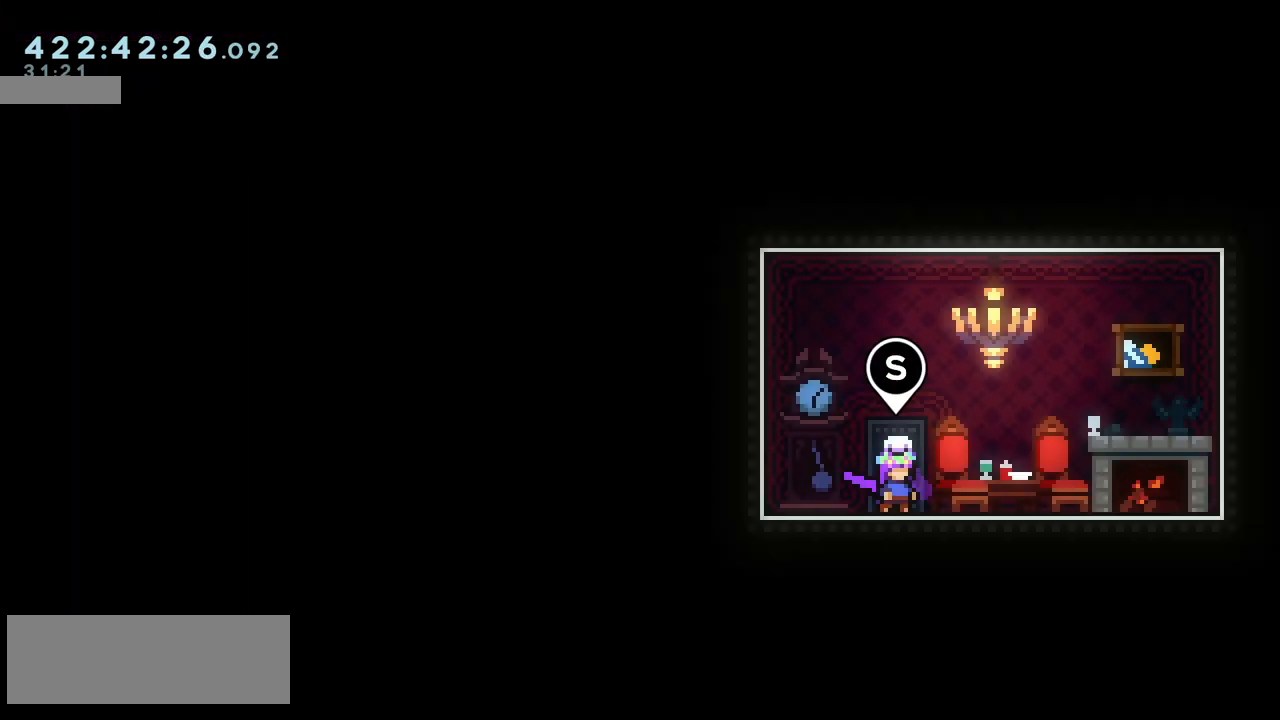
{"keys": ["grab", "right"], "events": [[450, "right", "down"]]}
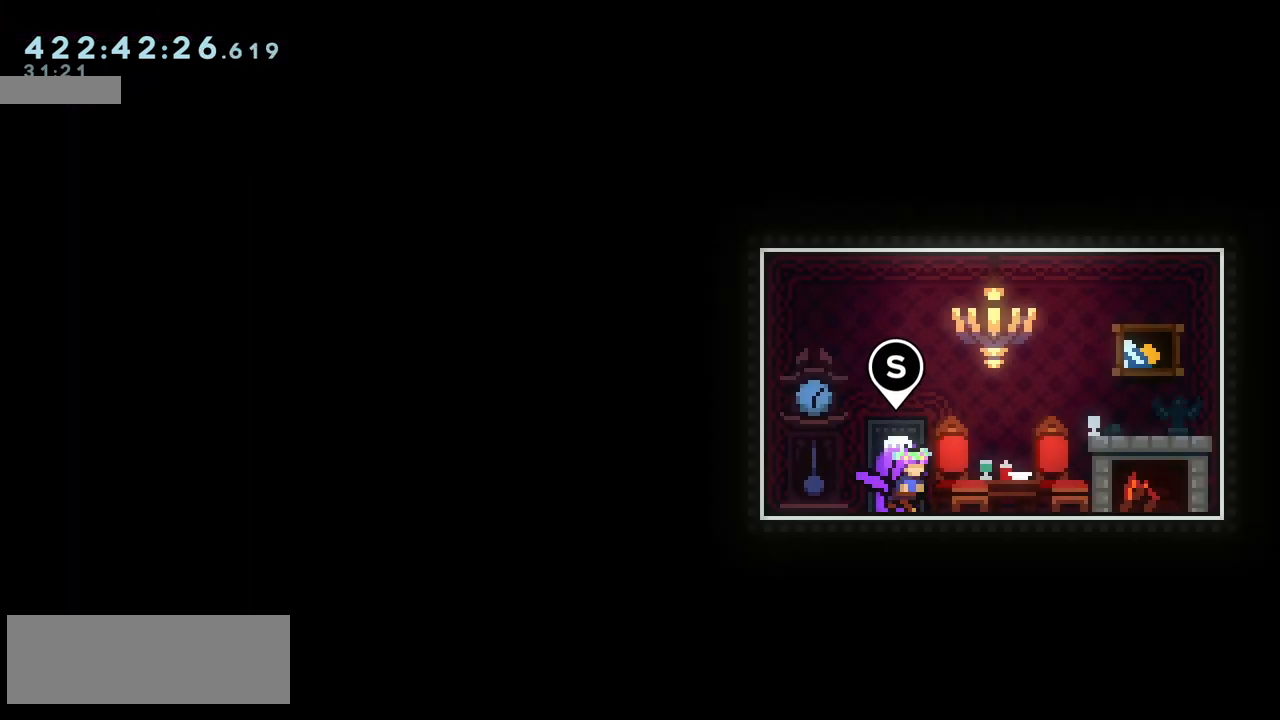
{"keys": ["right"], "events": [[233, "grab", "up"]]}
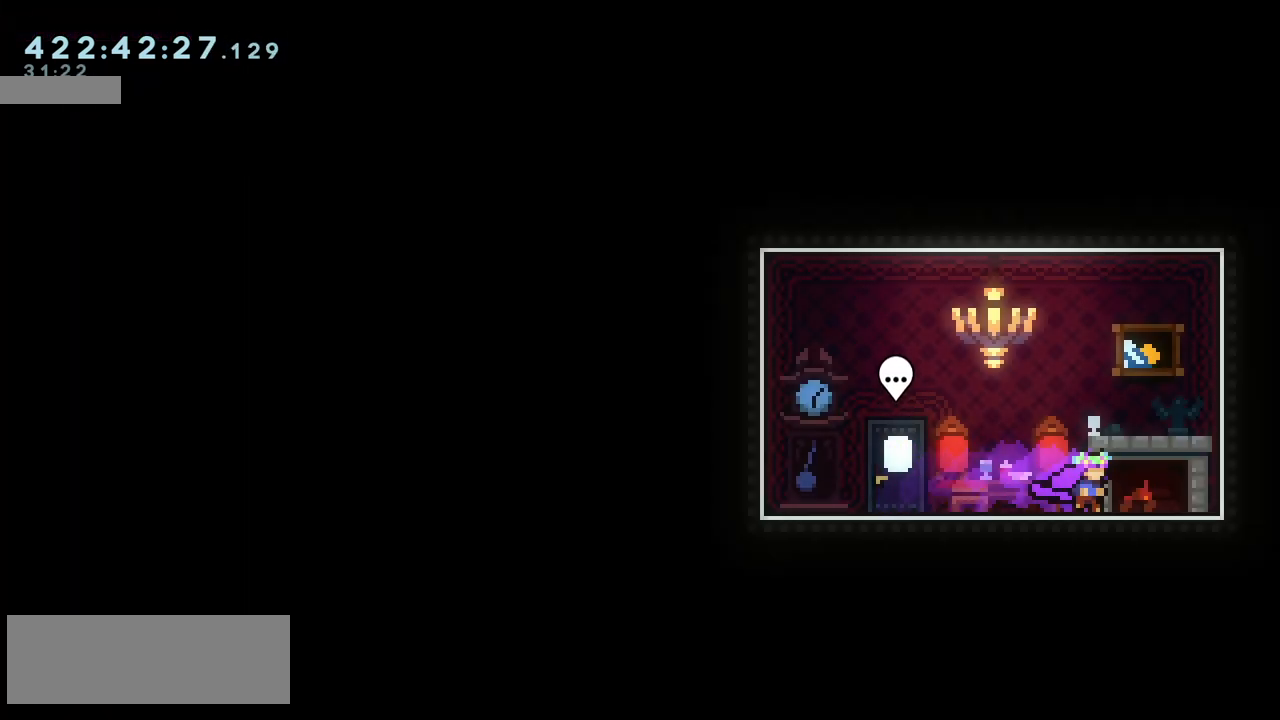
{"keys": ["left"], "events": [[133, "right", "up"], [200, "left", "down"], [350, "dash", "down"], [450, "dash", "up"]]}
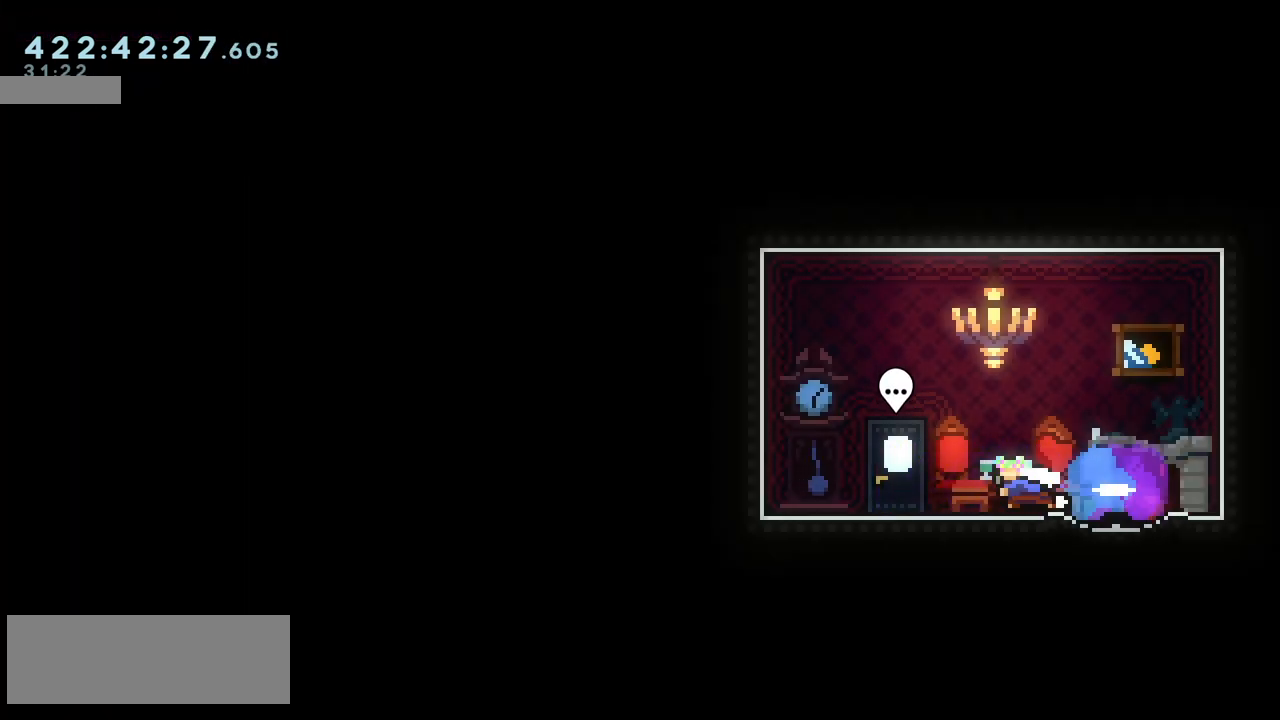
{"keys": [], "events": [[33, "left", "up"], [167, "jump", "down"], [283, "jump", "up"]]}
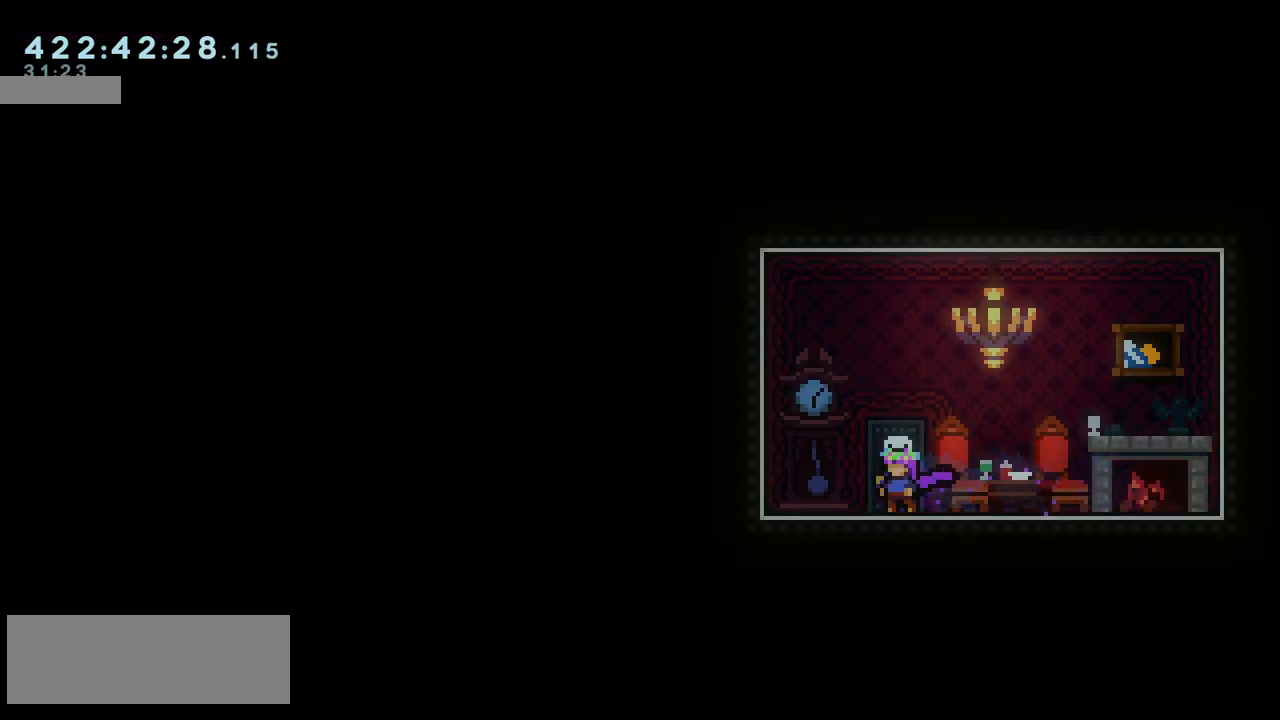
{"keys": ["grab"], "events": [[467, "grab", "down"]]}
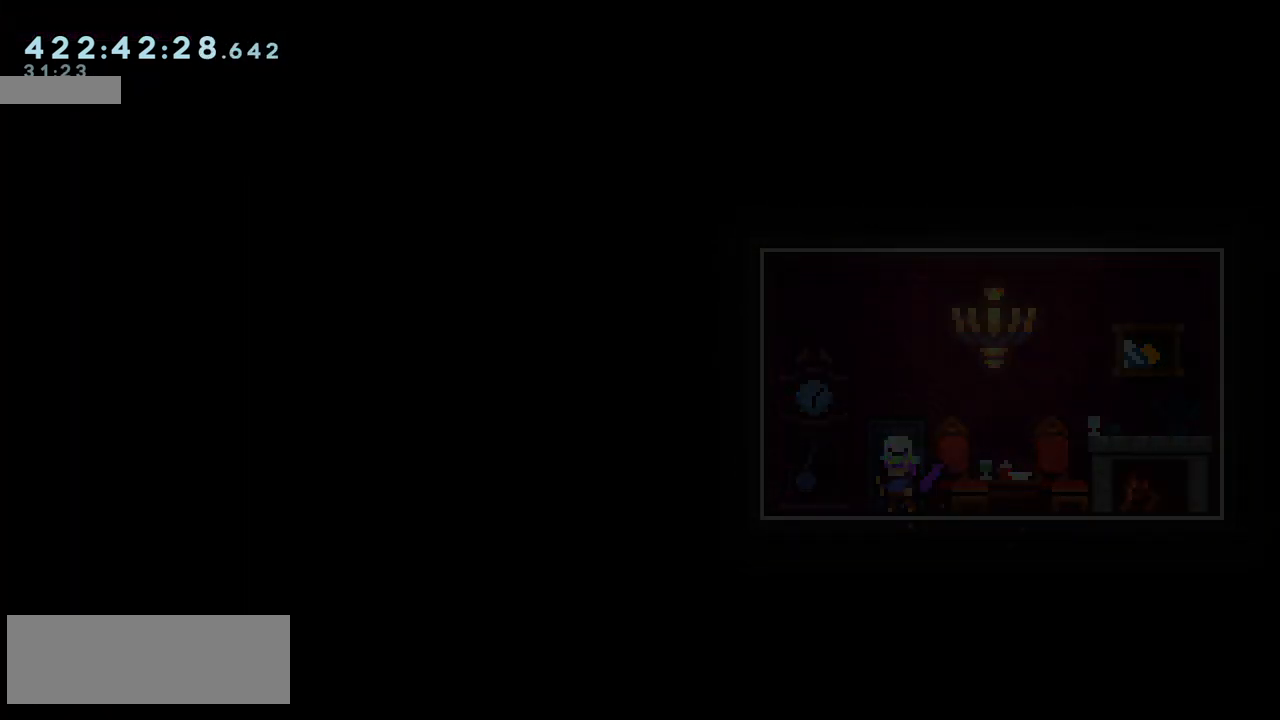
{"keys": ["grab", "right"], "events": [[200, "right", "down"]]}
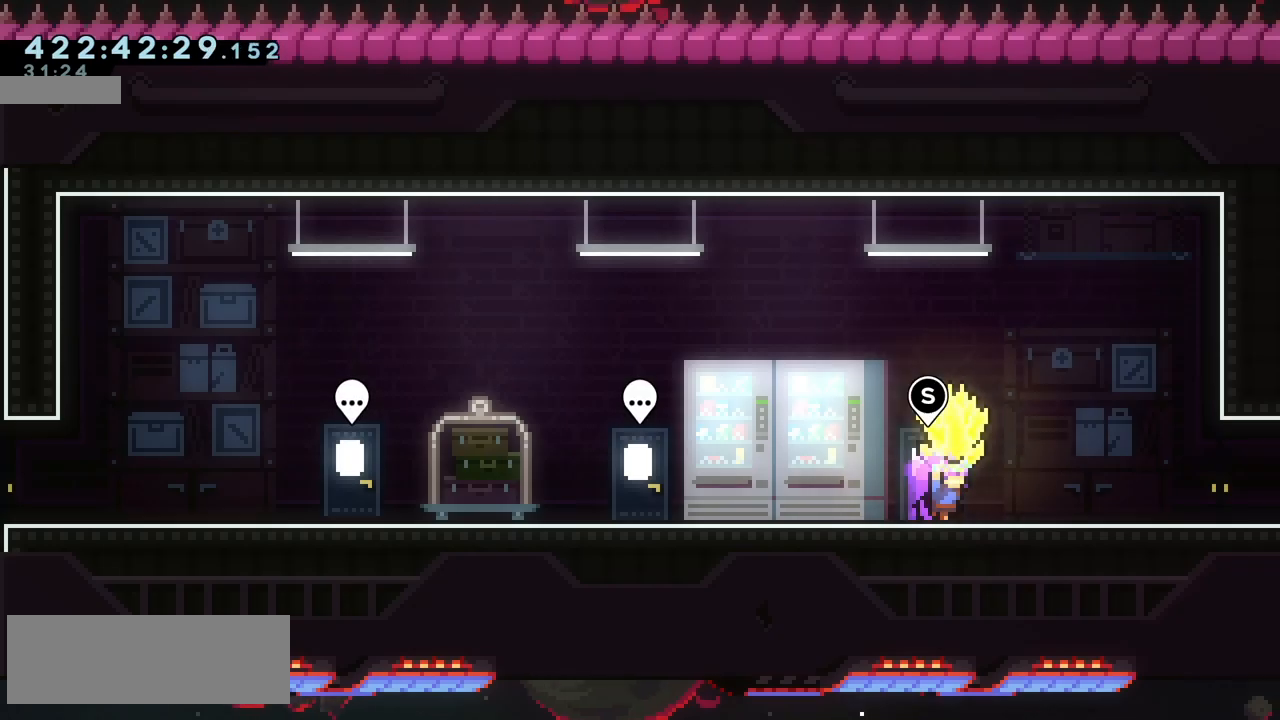
{"keys": ["grab", "right"], "events": [[233, "dash", "down"], [233, "down", "down"], [333, "dash", "up"], [383, "down", "up"]]}
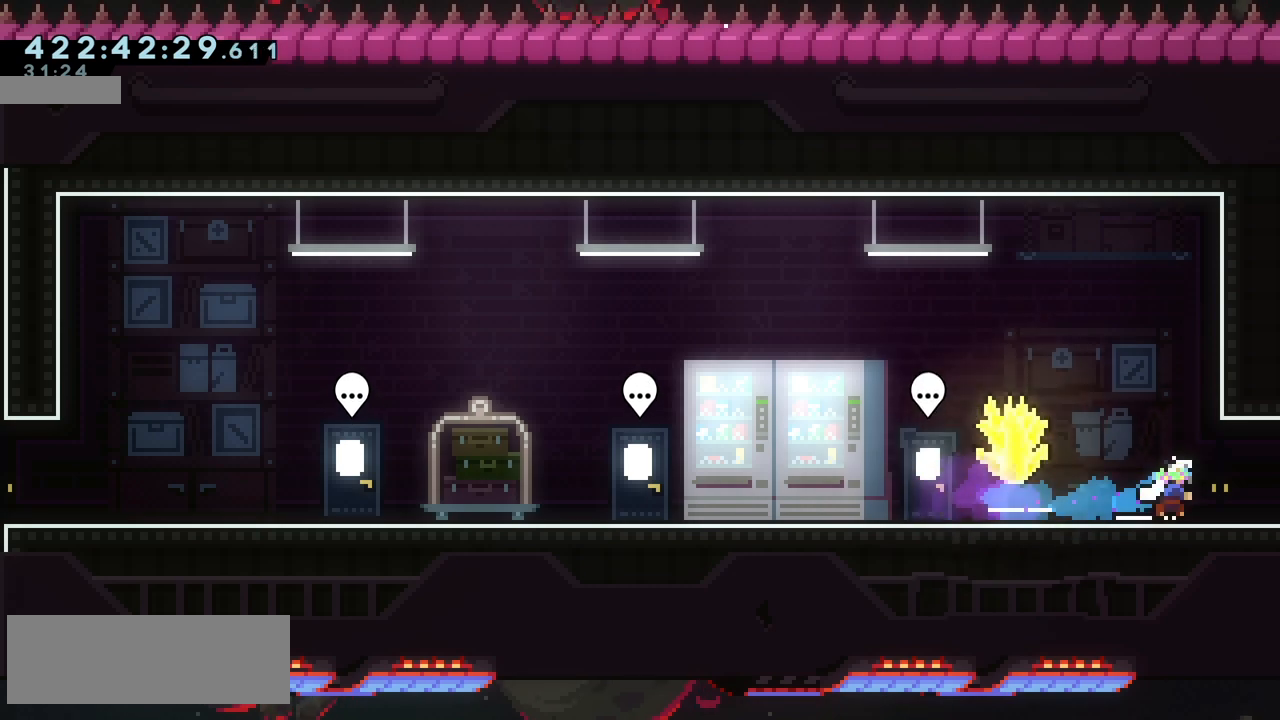
{"keys": ["left"], "events": [[83, "right", "up"], [183, "left", "down"], [300, "grab", "up"], [350, "dash", "down"], [467, "dash", "up"]]}
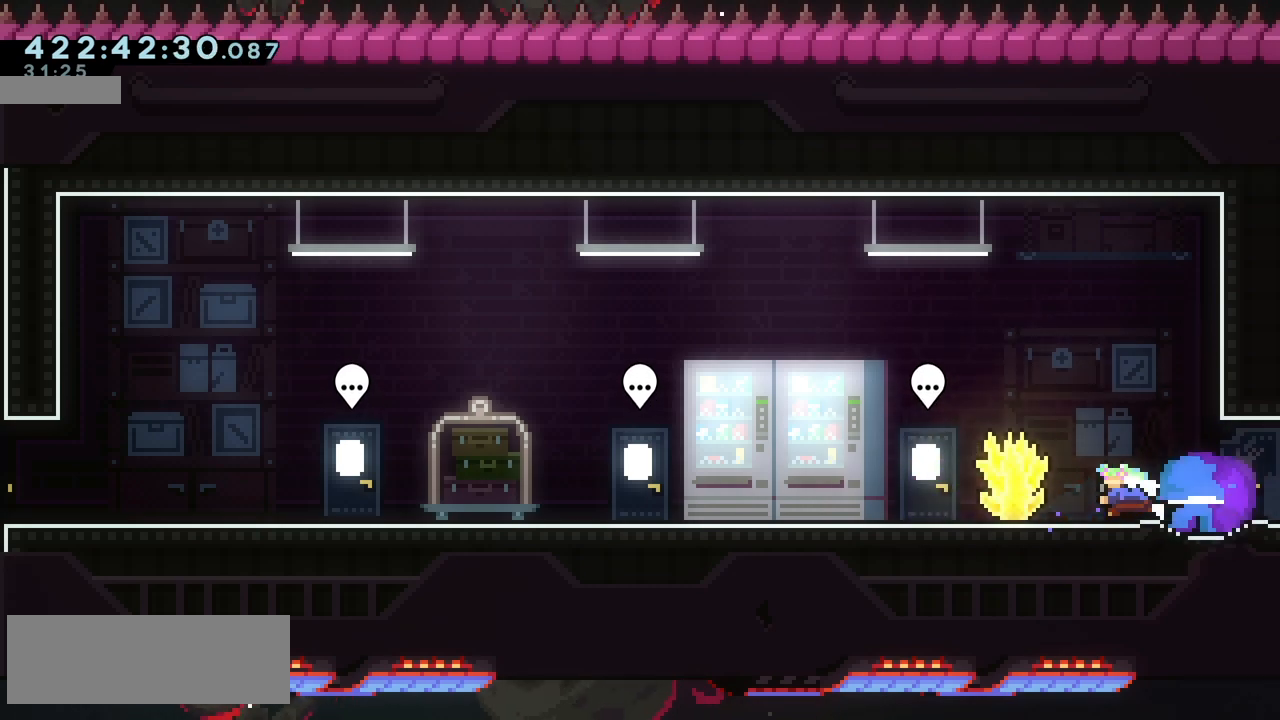
{"keys": ["grab", "right"], "events": [[267, "left", "up"], [267, "right", "down"], [417, "grab", "down"]]}
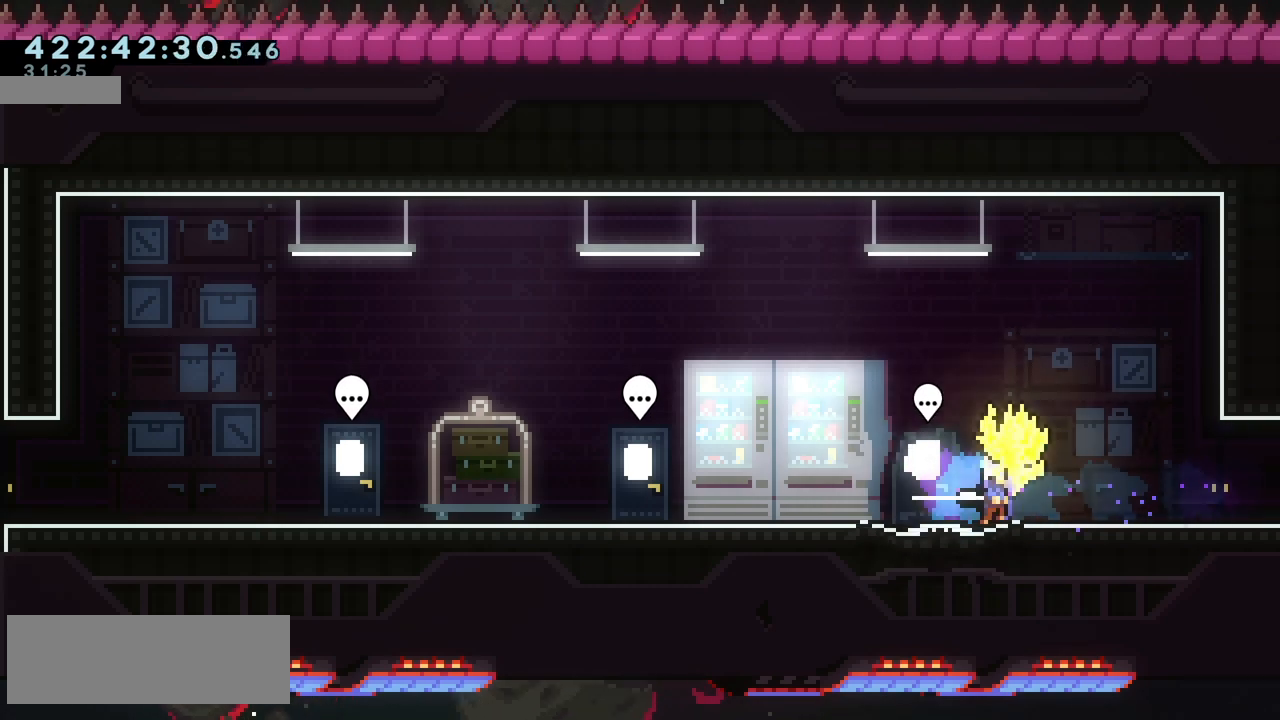
{"keys": ["grab", "right"], "events": [[167, "jump2", "down"], [250, "jump2", "up"]]}
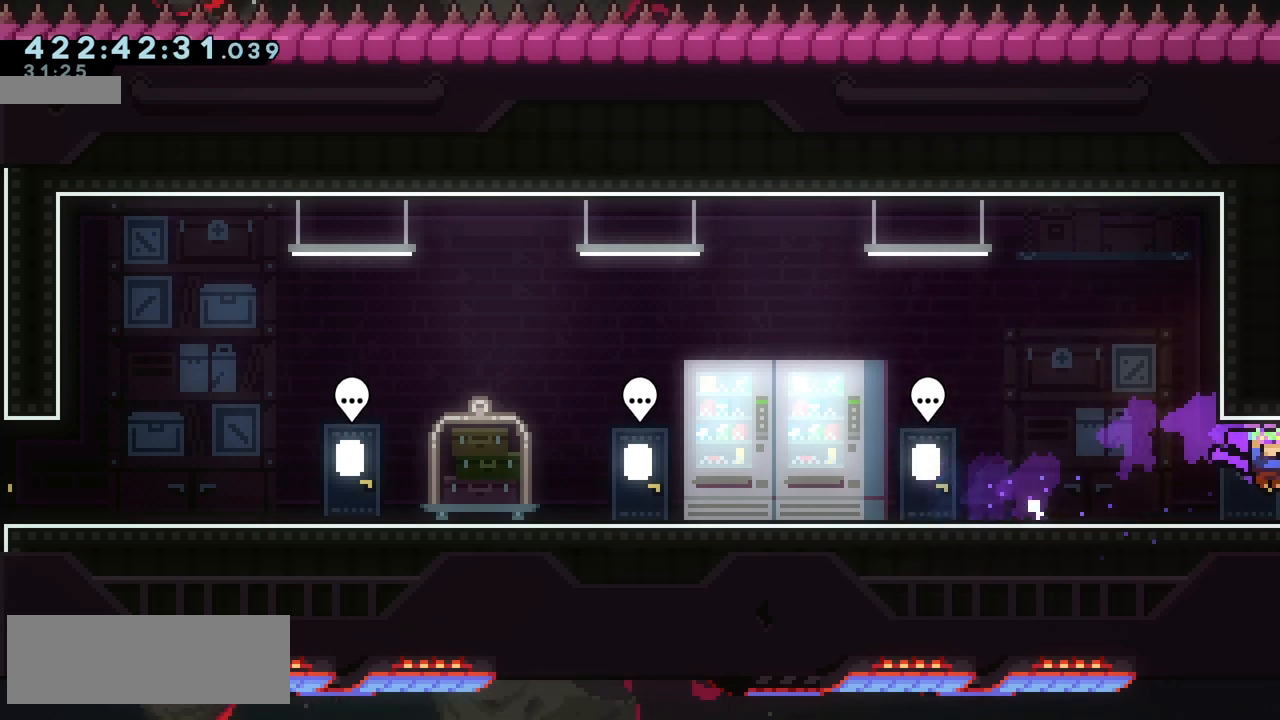
{"keys": ["grab", "right"], "events": []}
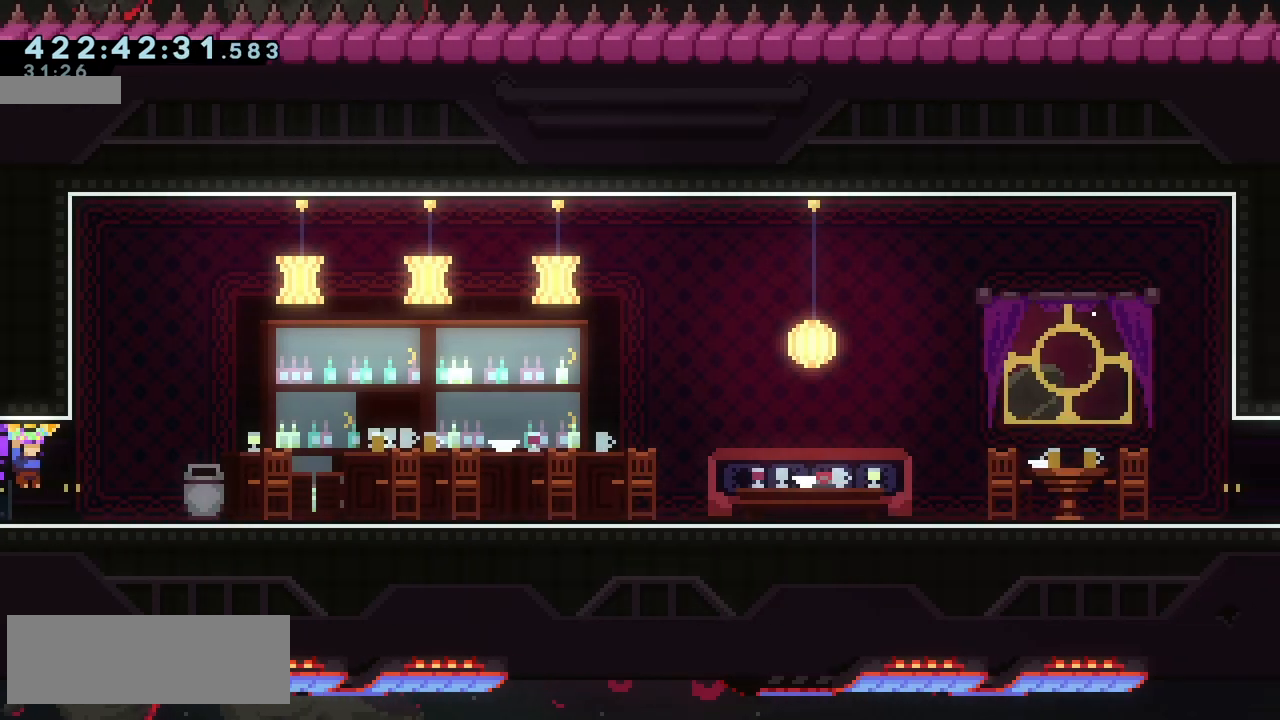
{"keys": ["grab", "right"], "events": [[317, "jump2", "down"], [400, "jump2", "up"]]}
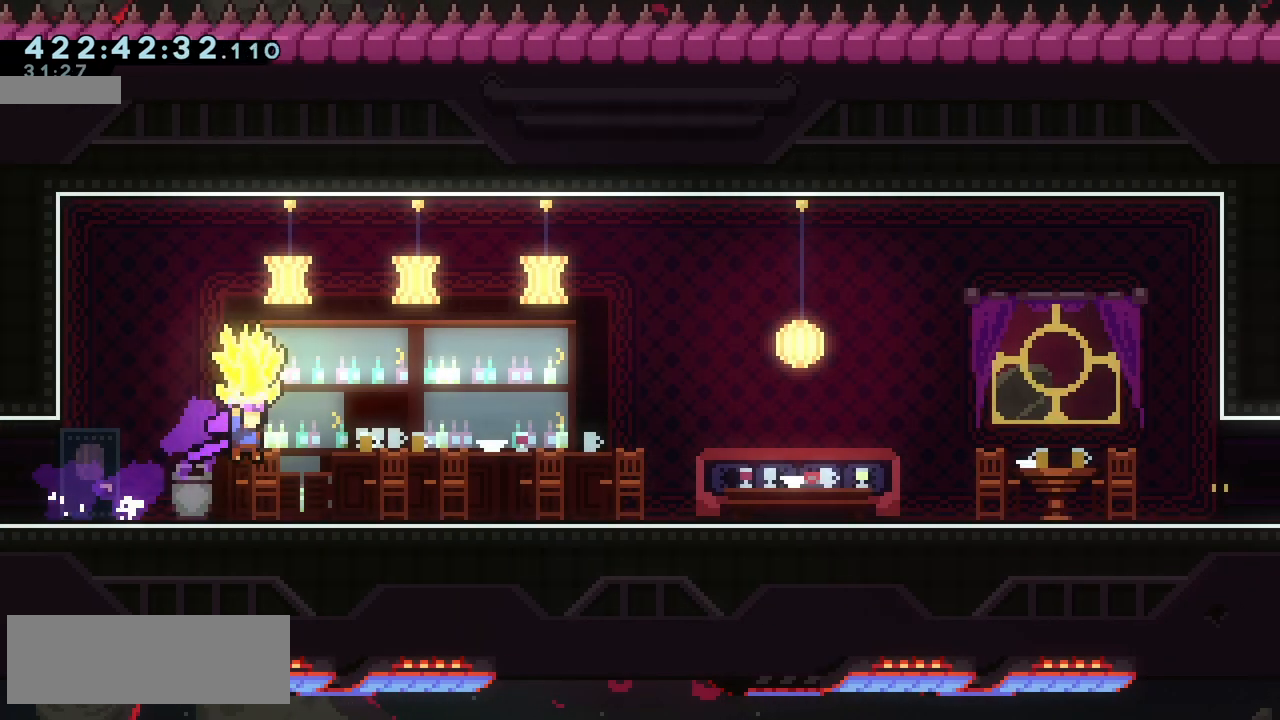
{"keys": ["grab", "right"], "events": [[233, "jump2", "down"], [300, "jump2", "up"]]}
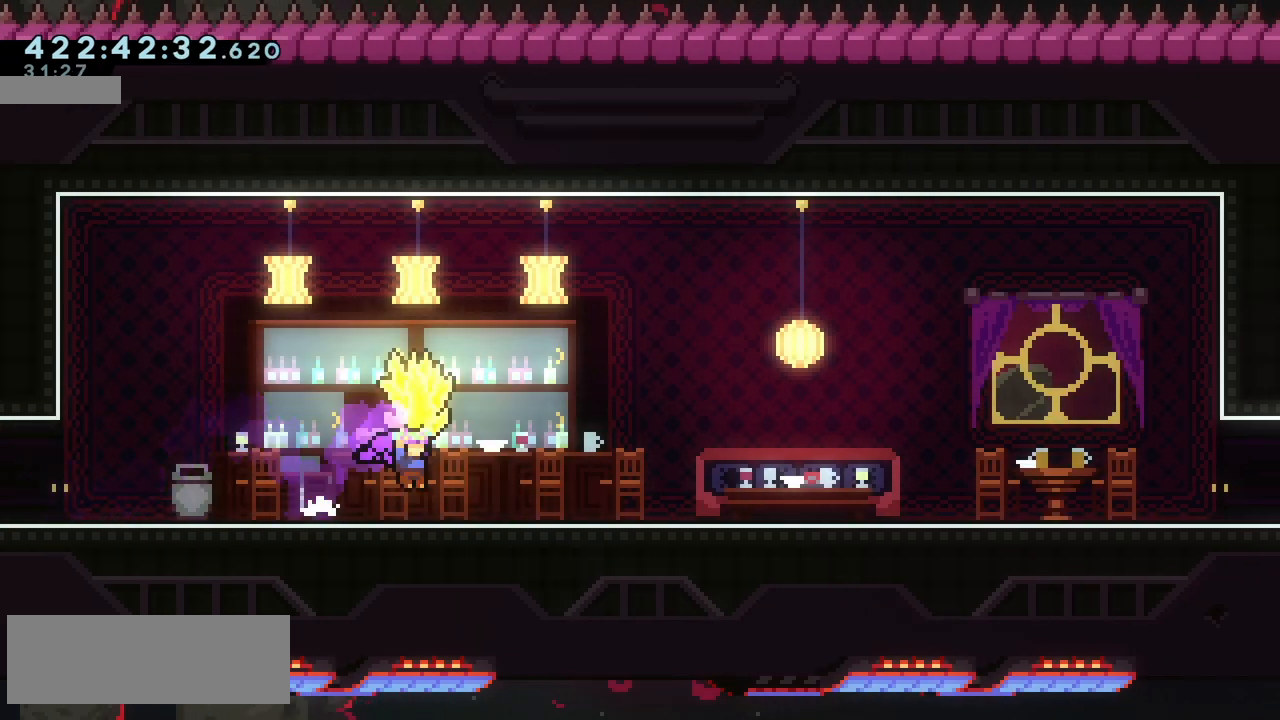
{"keys": ["grab", "jump2", "right"], "events": [[100, "jump2", "down"], [167, "jump2", "up"], [483, "jump2", "down"]]}
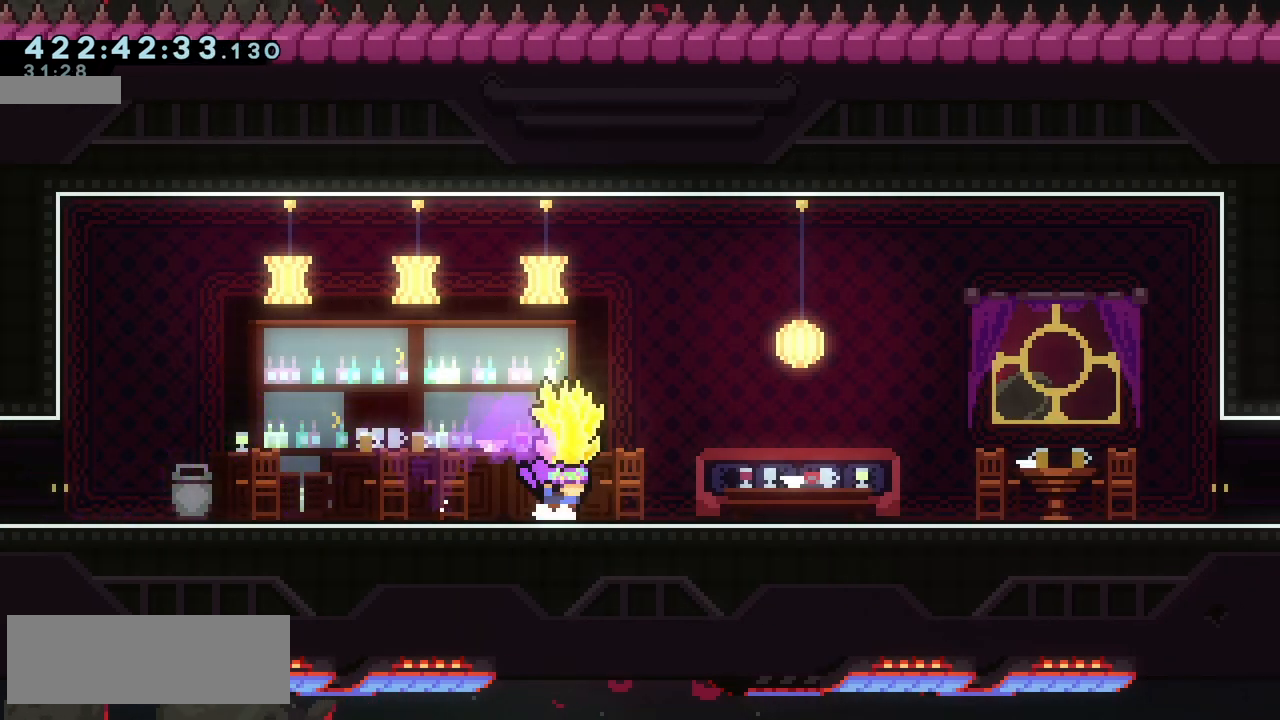
{"keys": ["grab", "right"], "events": [[33, "jump2", "up"], [333, "jump2", "down"], [400, "jump2", "up"]]}
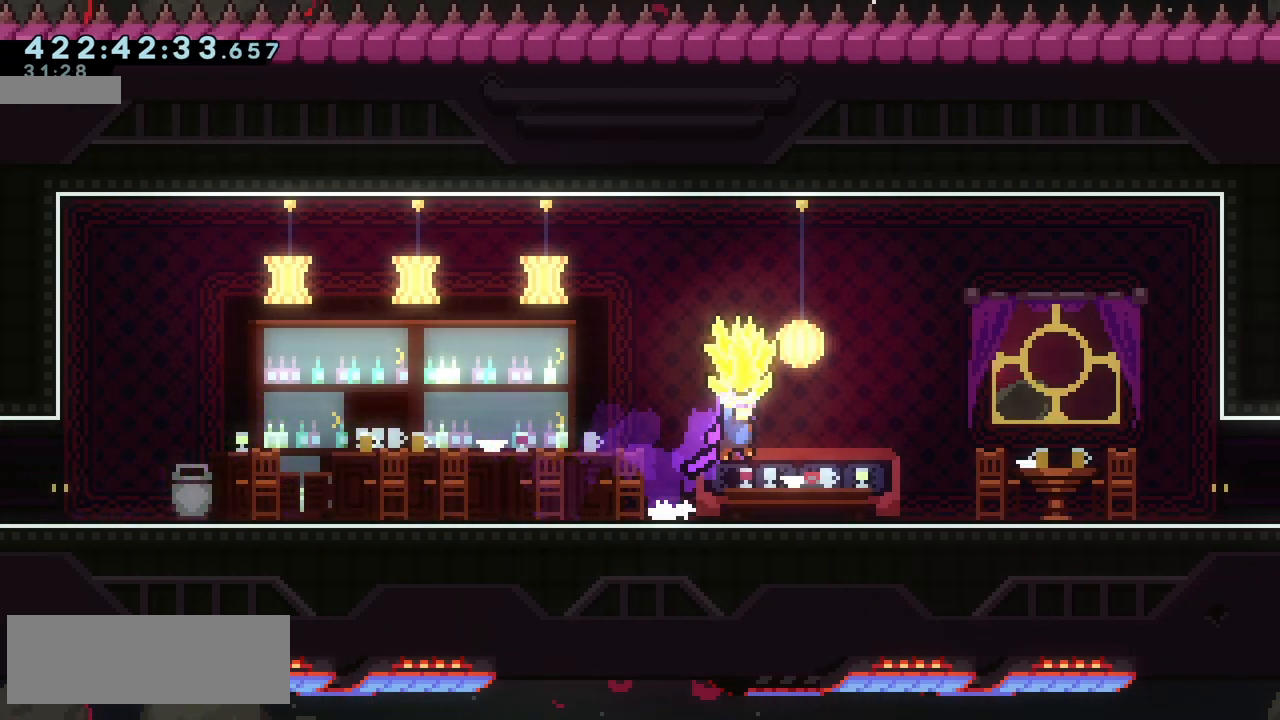
{"keys": ["grab", "right"], "events": [[200, "jump2", "down"], [283, "jump2", "up"]]}
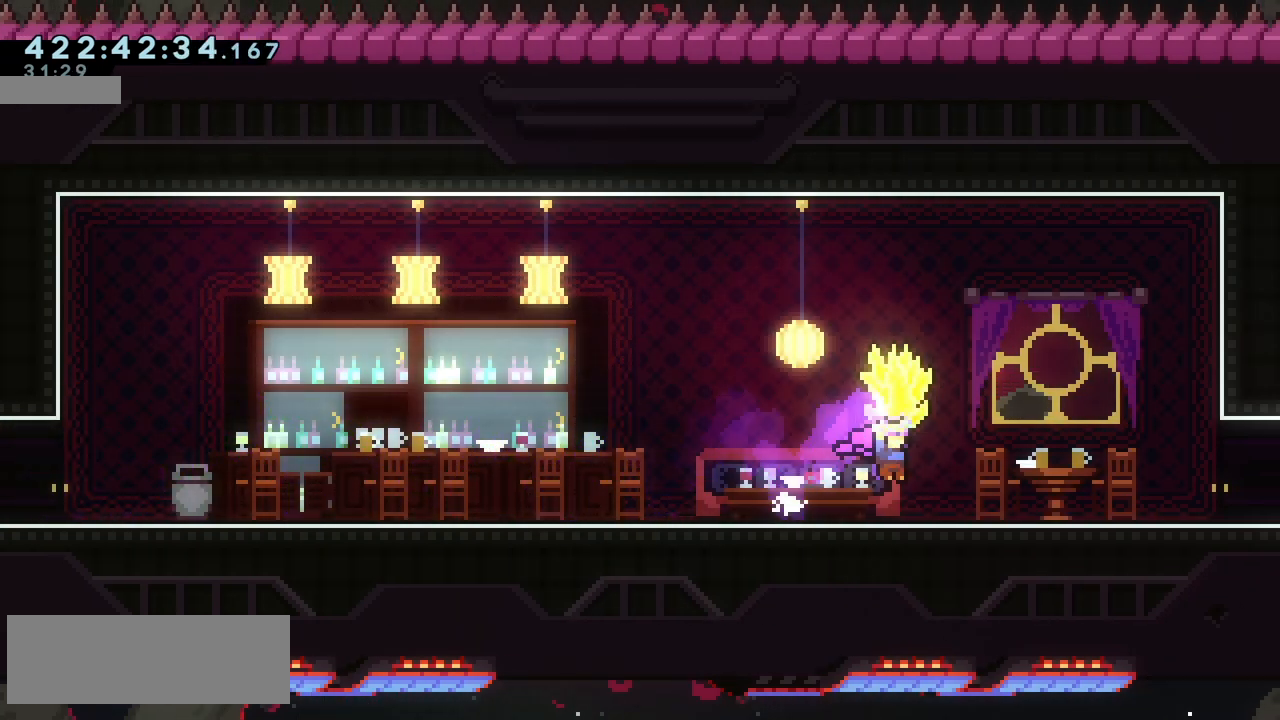
{"keys": ["grab", "jump2", "right"], "events": [[100, "jump2", "down"], [167, "jump2", "up"], [500, "jump2", "down"]]}
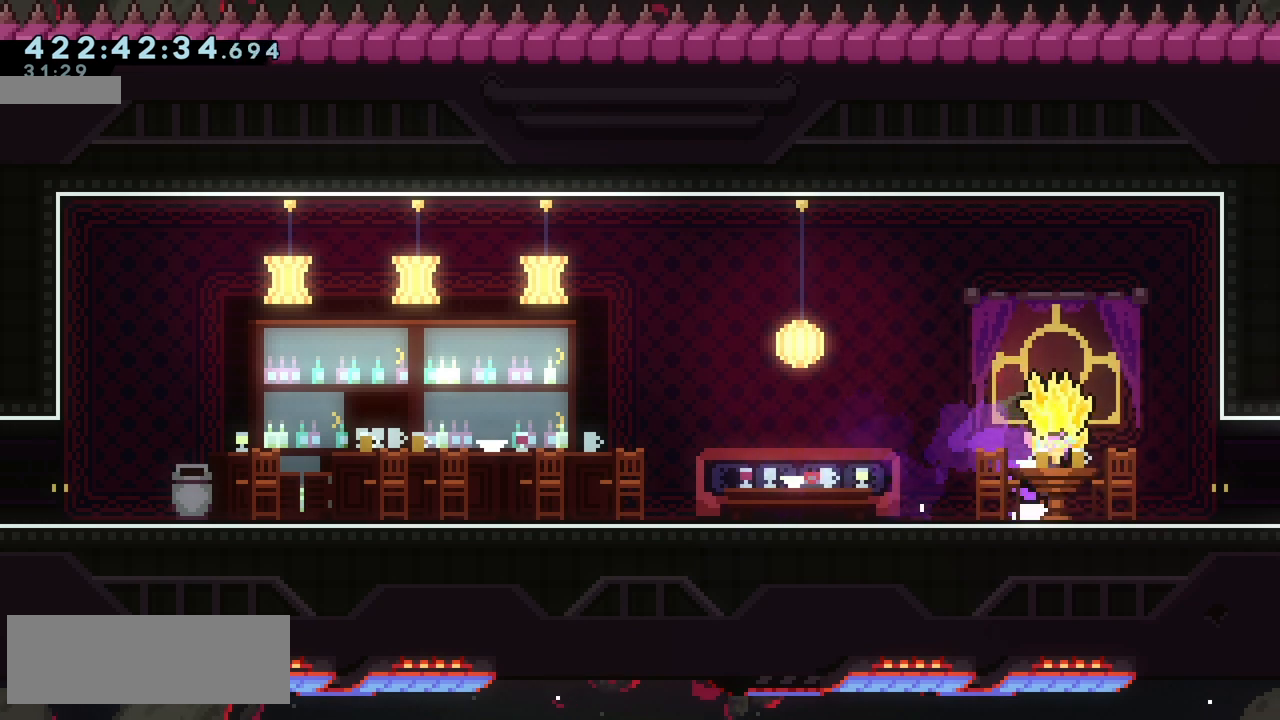
{"keys": ["grab", "right"], "events": [[33, "jump2", "up"], [350, "jump2", "down"], [417, "jump2", "up"]]}
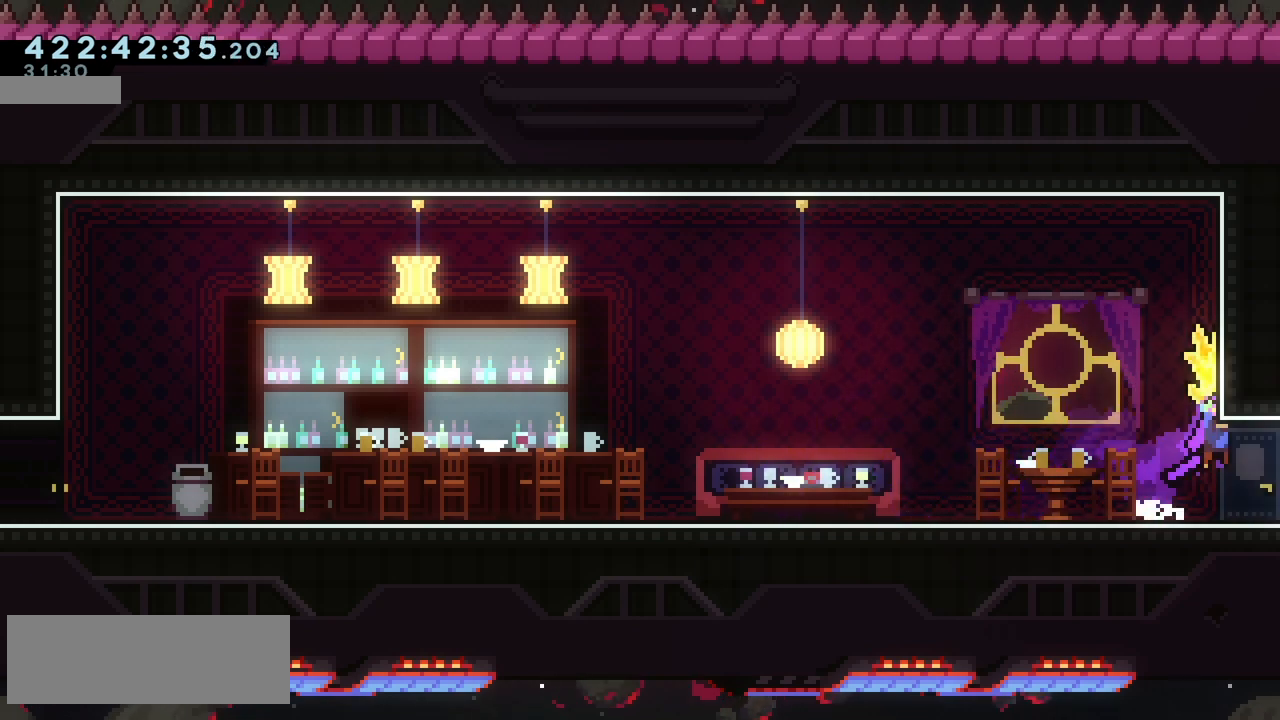
{"keys": ["grab", "jump2", "right"], "events": [[483, "jump2", "down"]]}
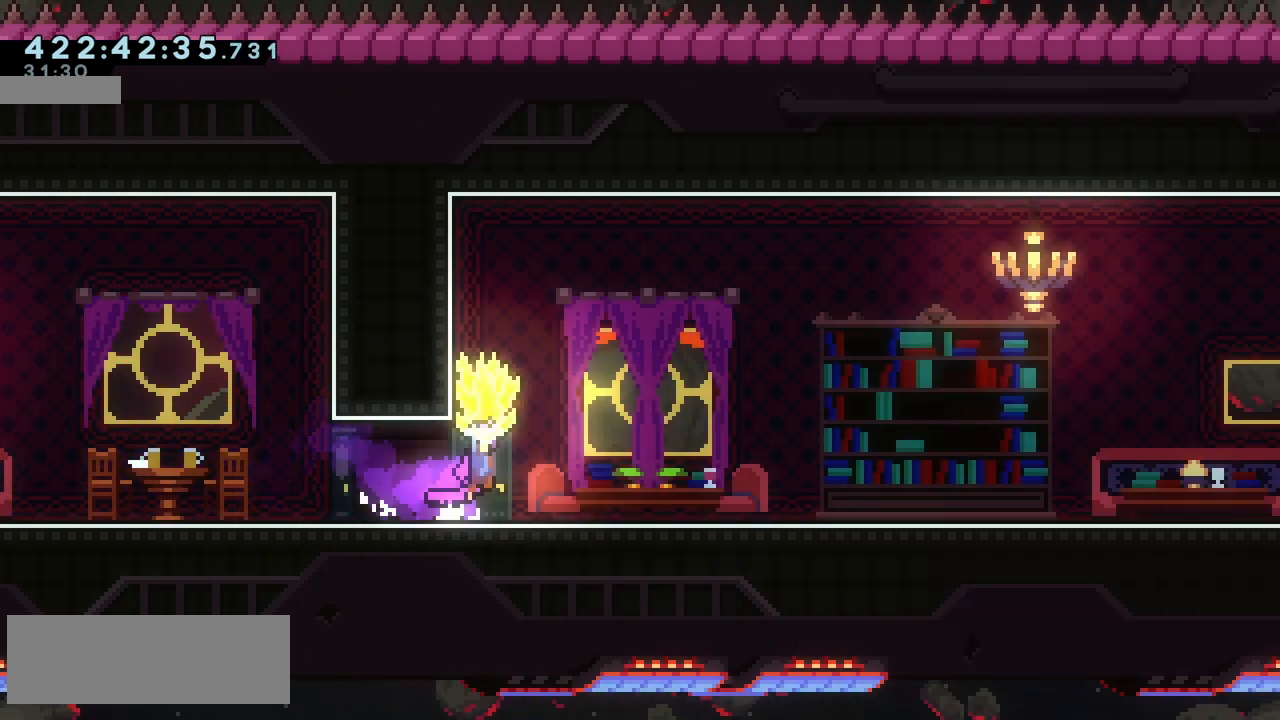
{"keys": ["grab", "right"], "events": [[50, "jump2", "up"]]}
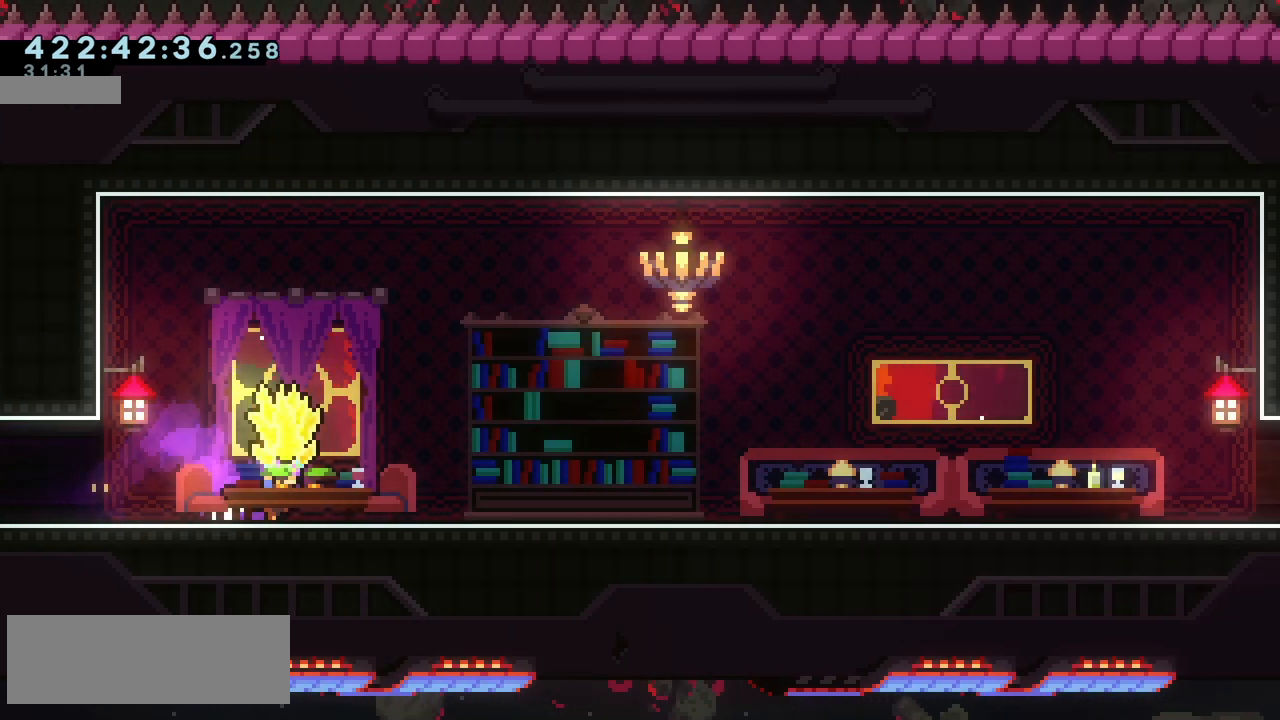
{"keys": ["grab", "right"], "events": [[267, "jump2", "down"], [350, "jump2", "up"]]}
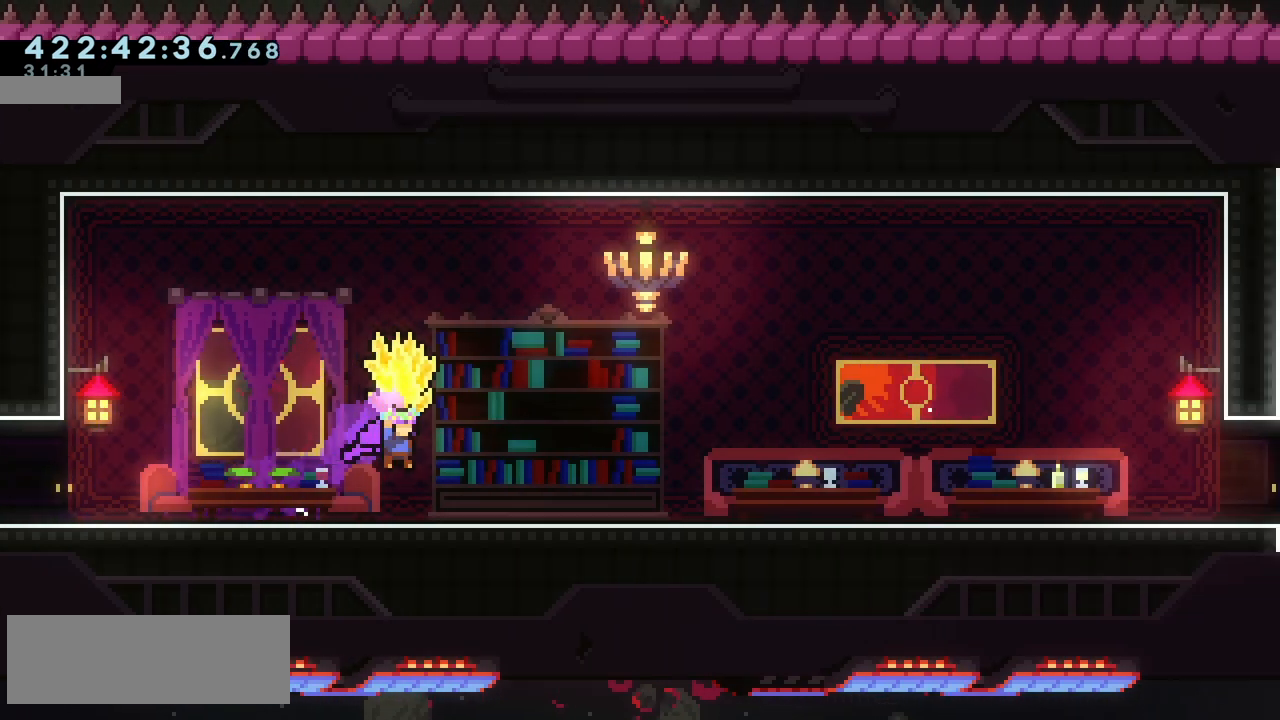
{"keys": ["right"], "events": [[133, "grab", "up"]]}
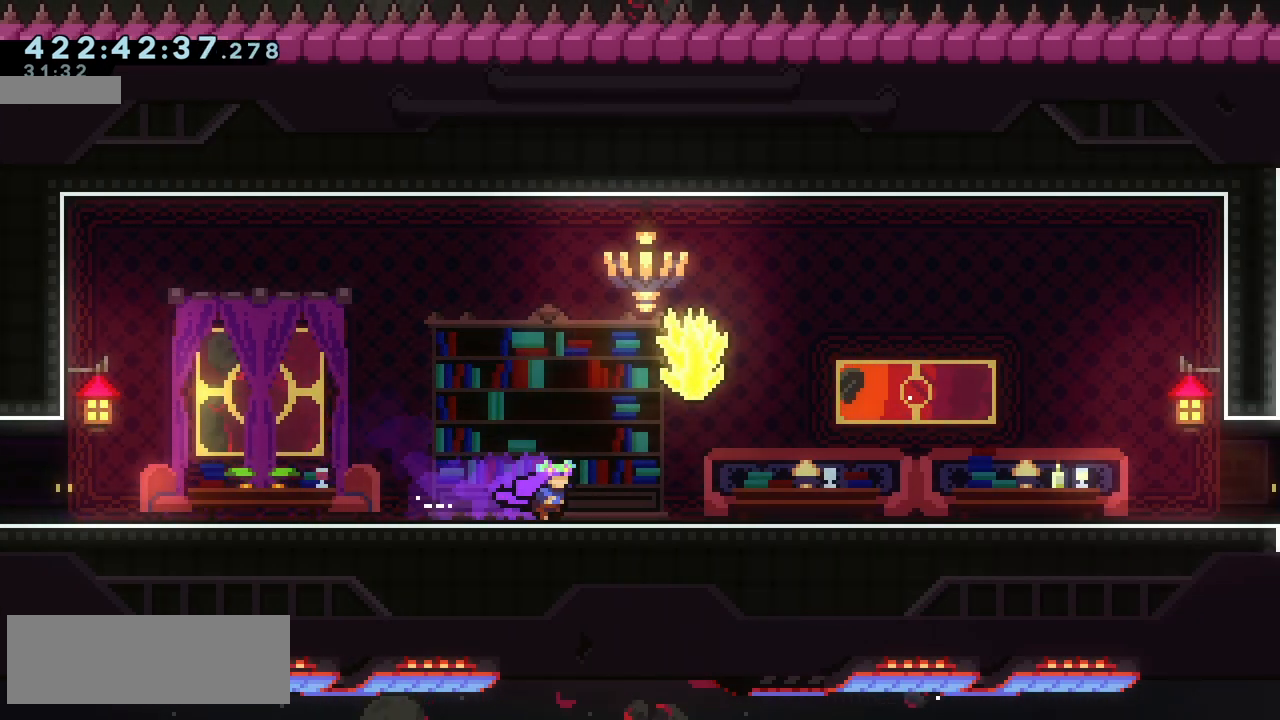
{"keys": ["jump2", "right"], "events": [[83, "right", "up"], [233, "right", "down"], [250, "dash", "down"], [250, "down", "down"], [333, "dash", "up"], [400, "down", "up"], [433, "jump2", "down"]]}
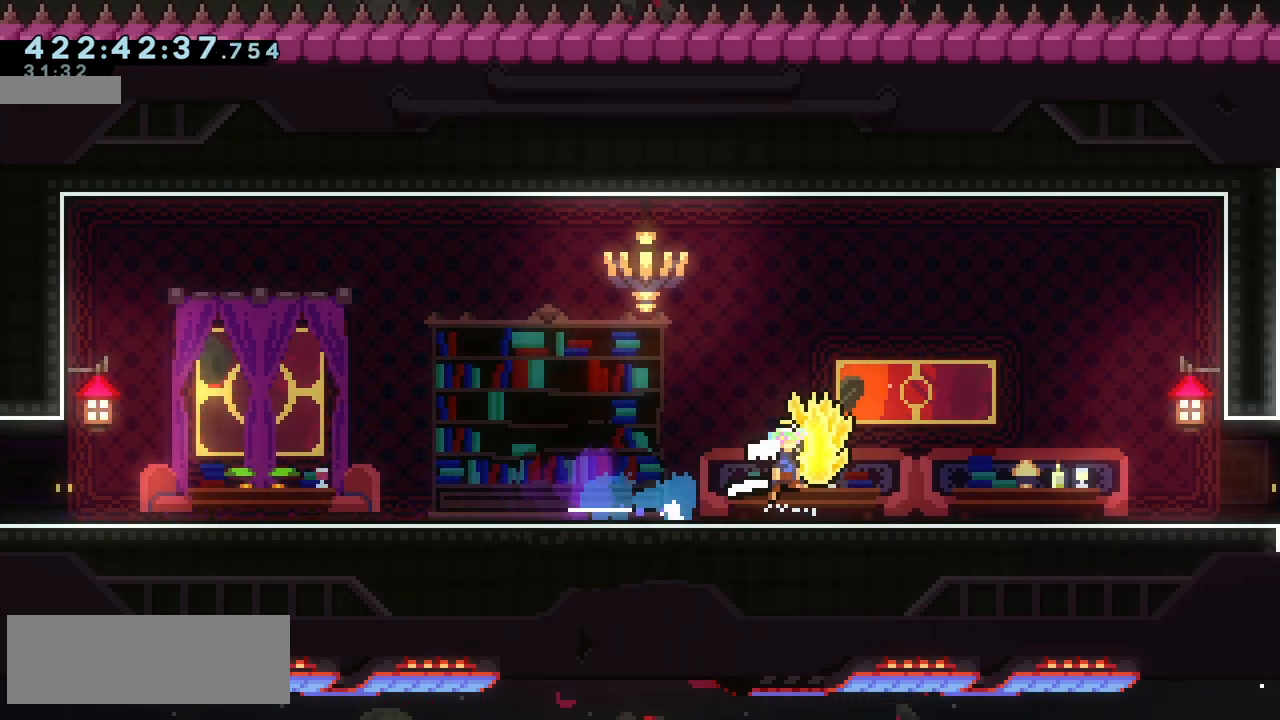
{"keys": ["grab"], "events": [[17, "grab", "down"], [33, "jump2", "up"], [350, "right", "up"]]}
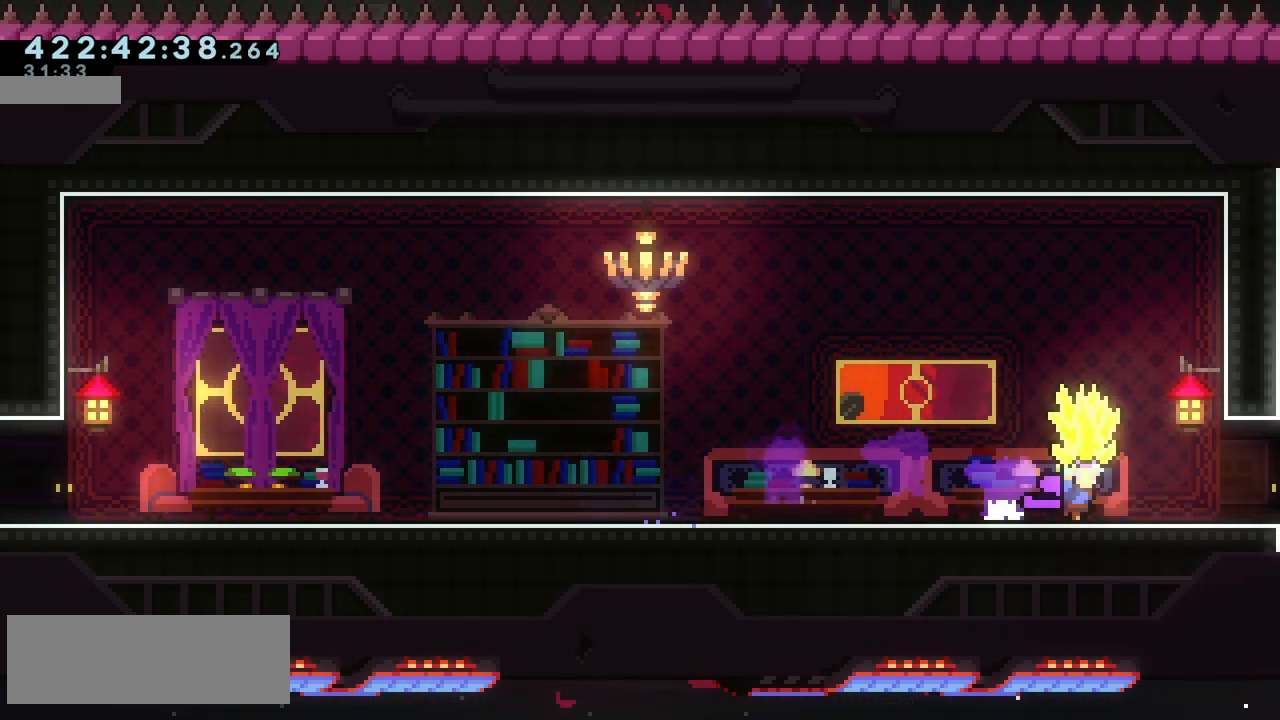
{"keys": ["grab", "right"], "events": [[283, "right", "down"]]}
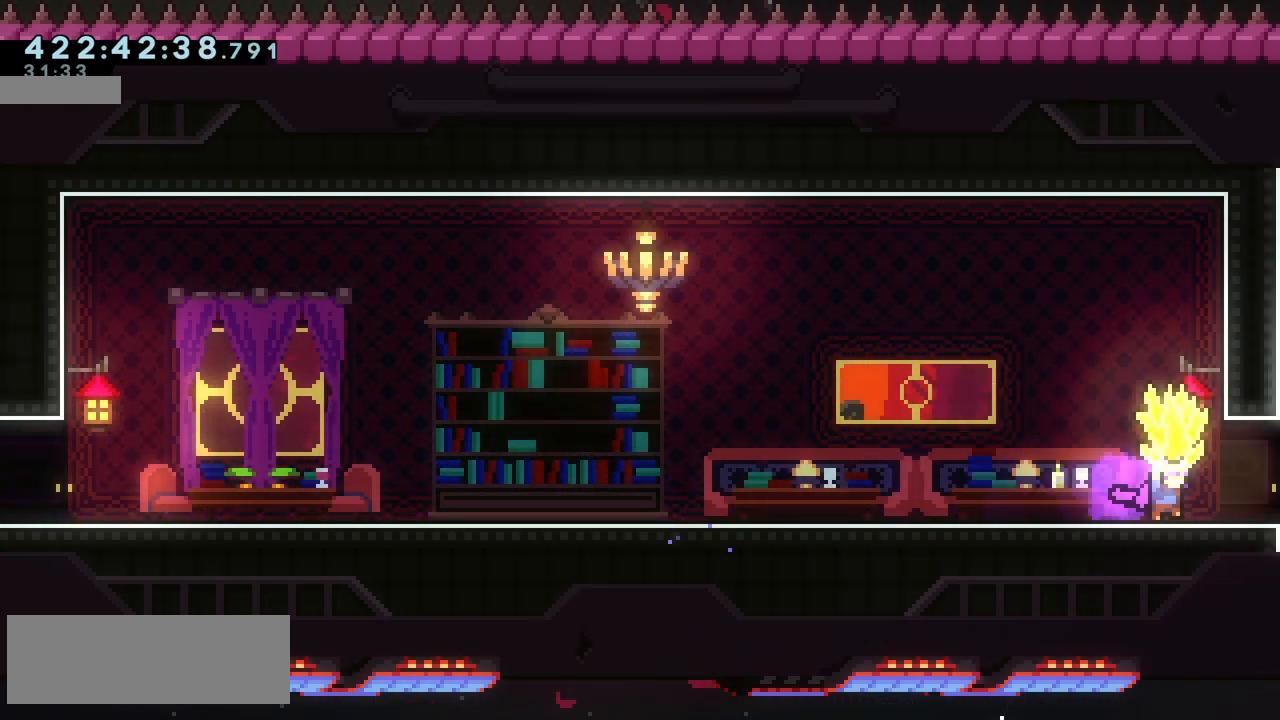
{"keys": ["grab", "right"], "events": [[33, "right", "up"], [183, "right", "down"]]}
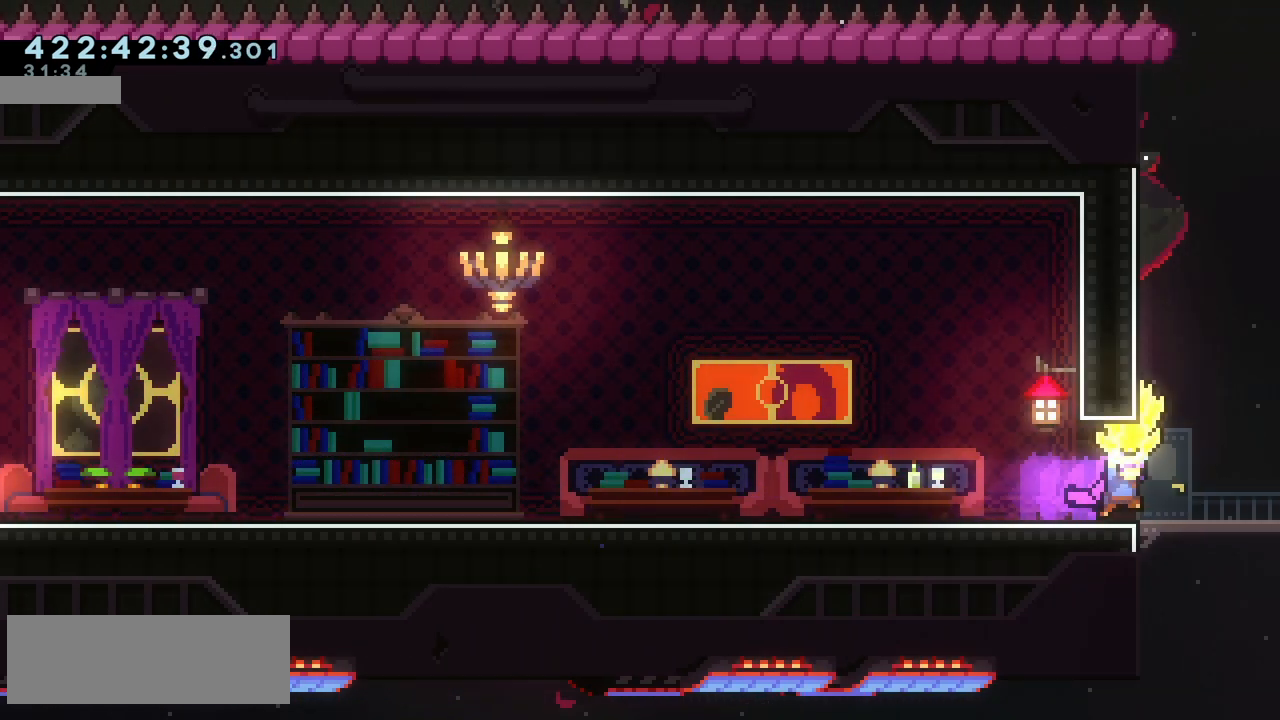
{"keys": ["grab"], "events": [[217, "right", "up"]]}
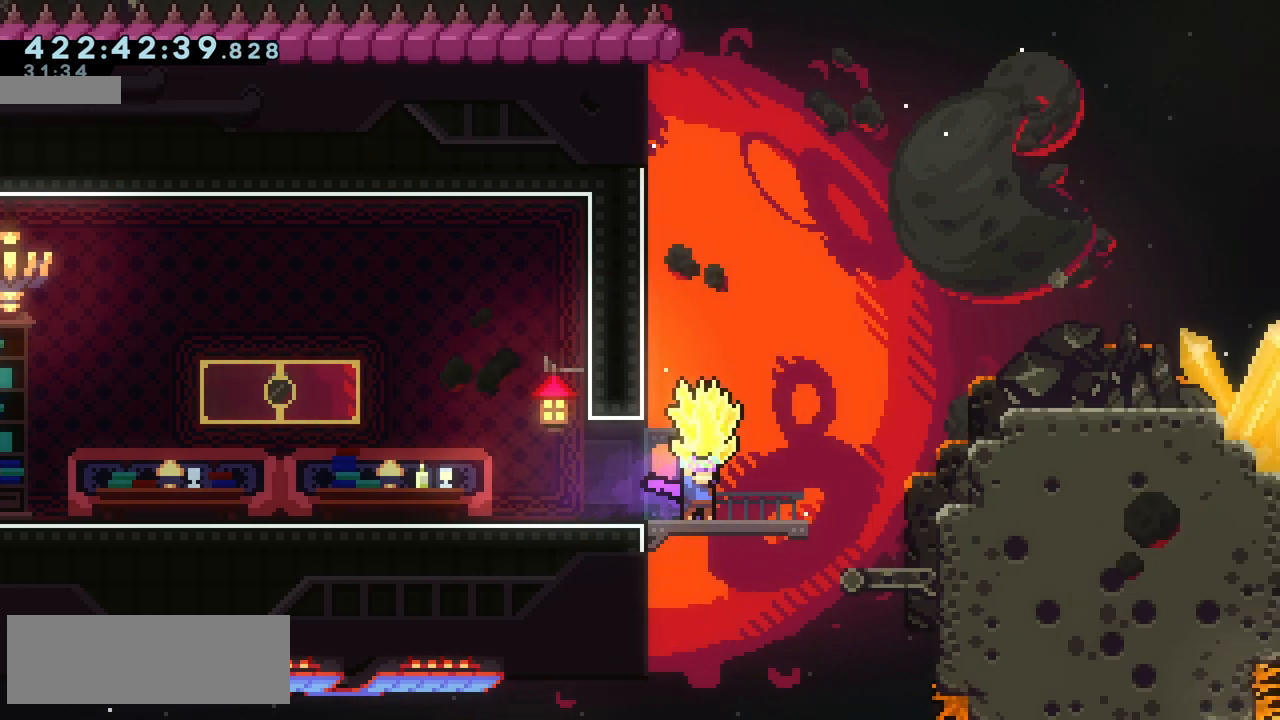
{"keys": ["grab", "right"]}